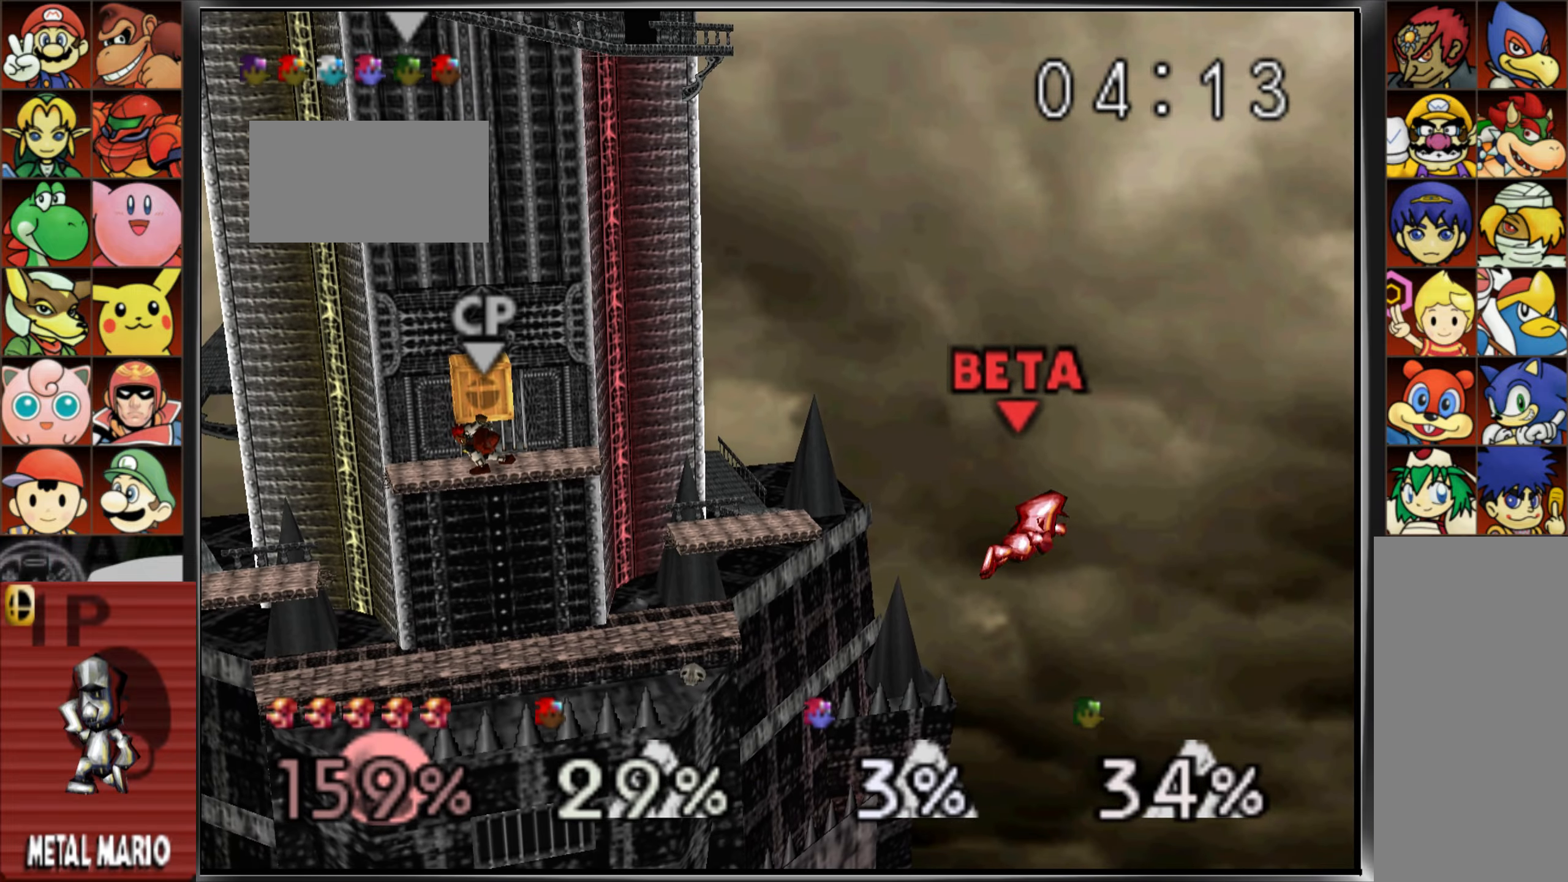
Gameplay with a controller (Nintendo layout); each line is a JSON object with the inputs held at the frame after it. "events" lists button and stick changes between this image and that frame as [ms after this image, input, new state], when the widget could be followed in between. Not read: DPAD_DOWN DPAD_LEFT DPAD_RIGHT DPAD_UP L3 R3 START.
{"buttons": ["B"], "left_stick": "up-left", "events": [[16, "C_UP", "down"], [150, "C_UP", "up"], [367, "left_stick", "up-left"], [417, "B", "down"]]}
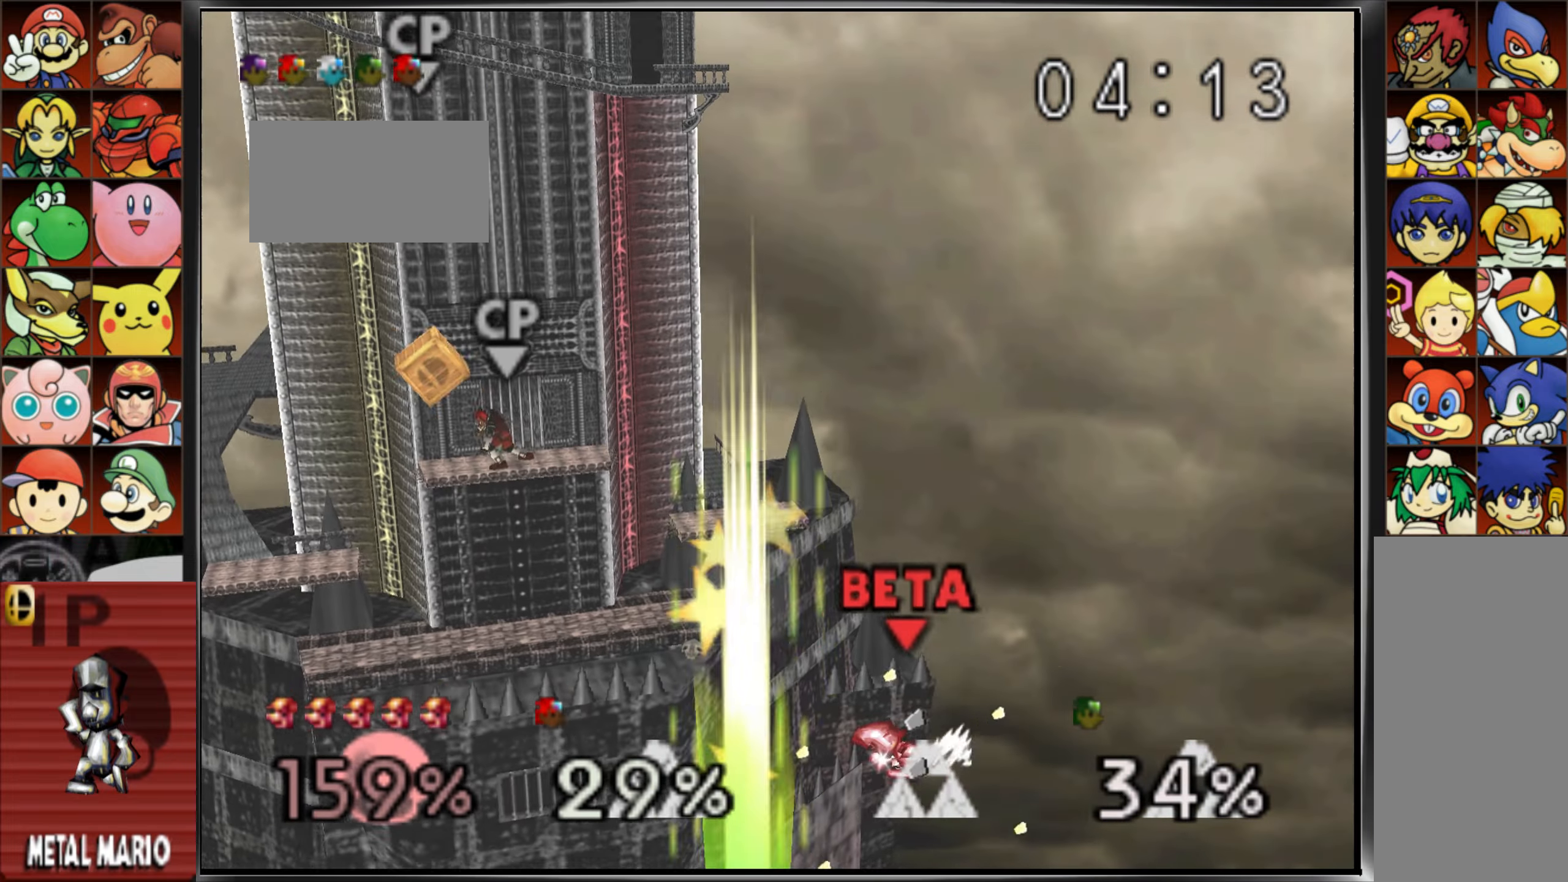
{"buttons": [], "left_stick": "up-left"}
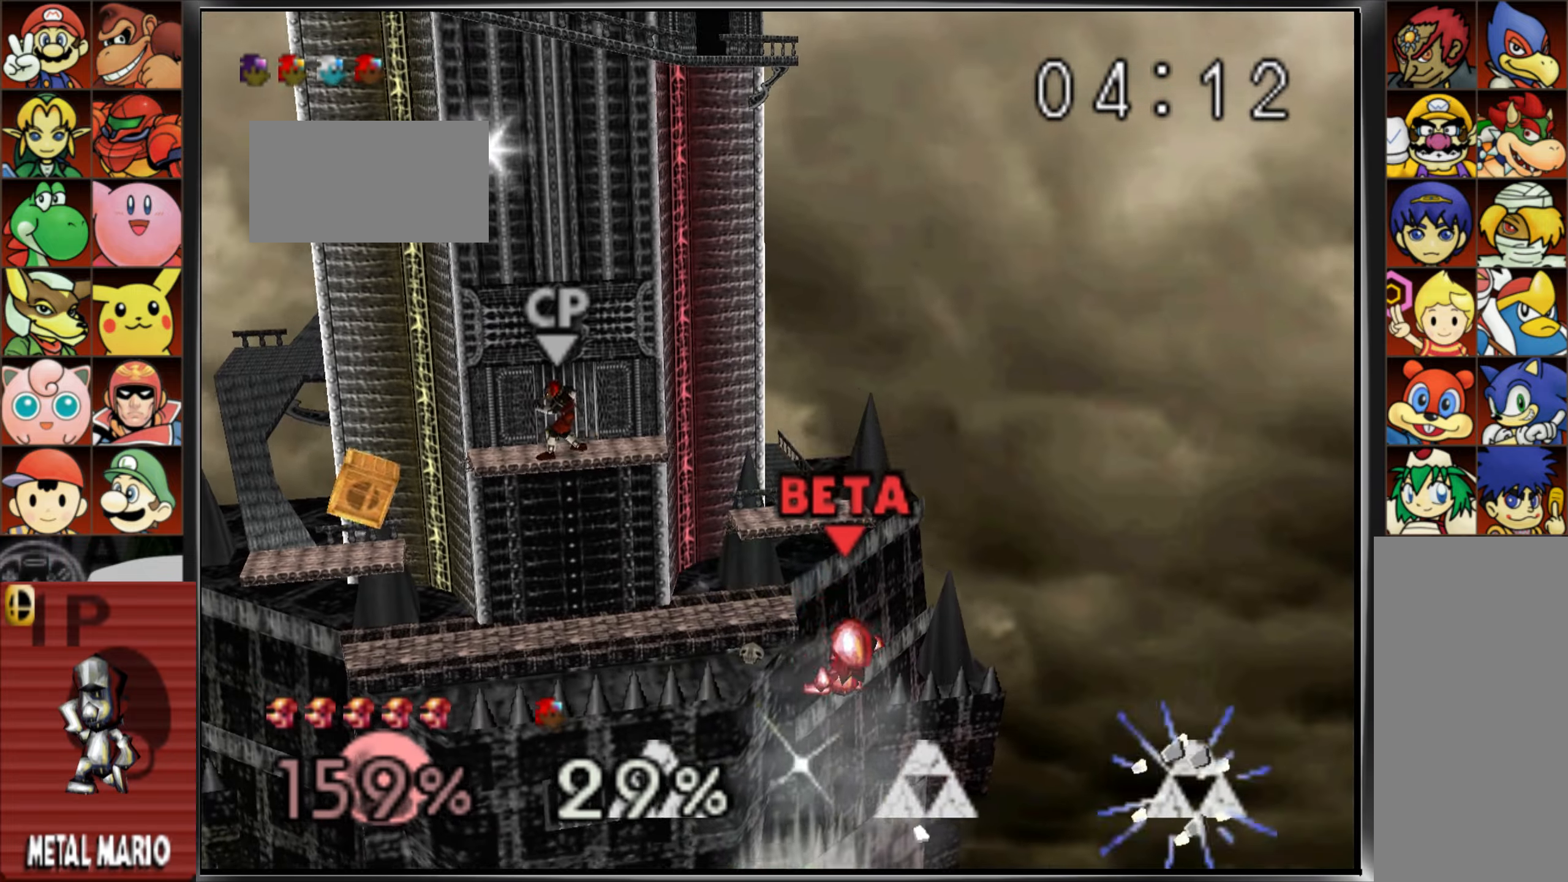
{"buttons": [], "left_stick": "center"}
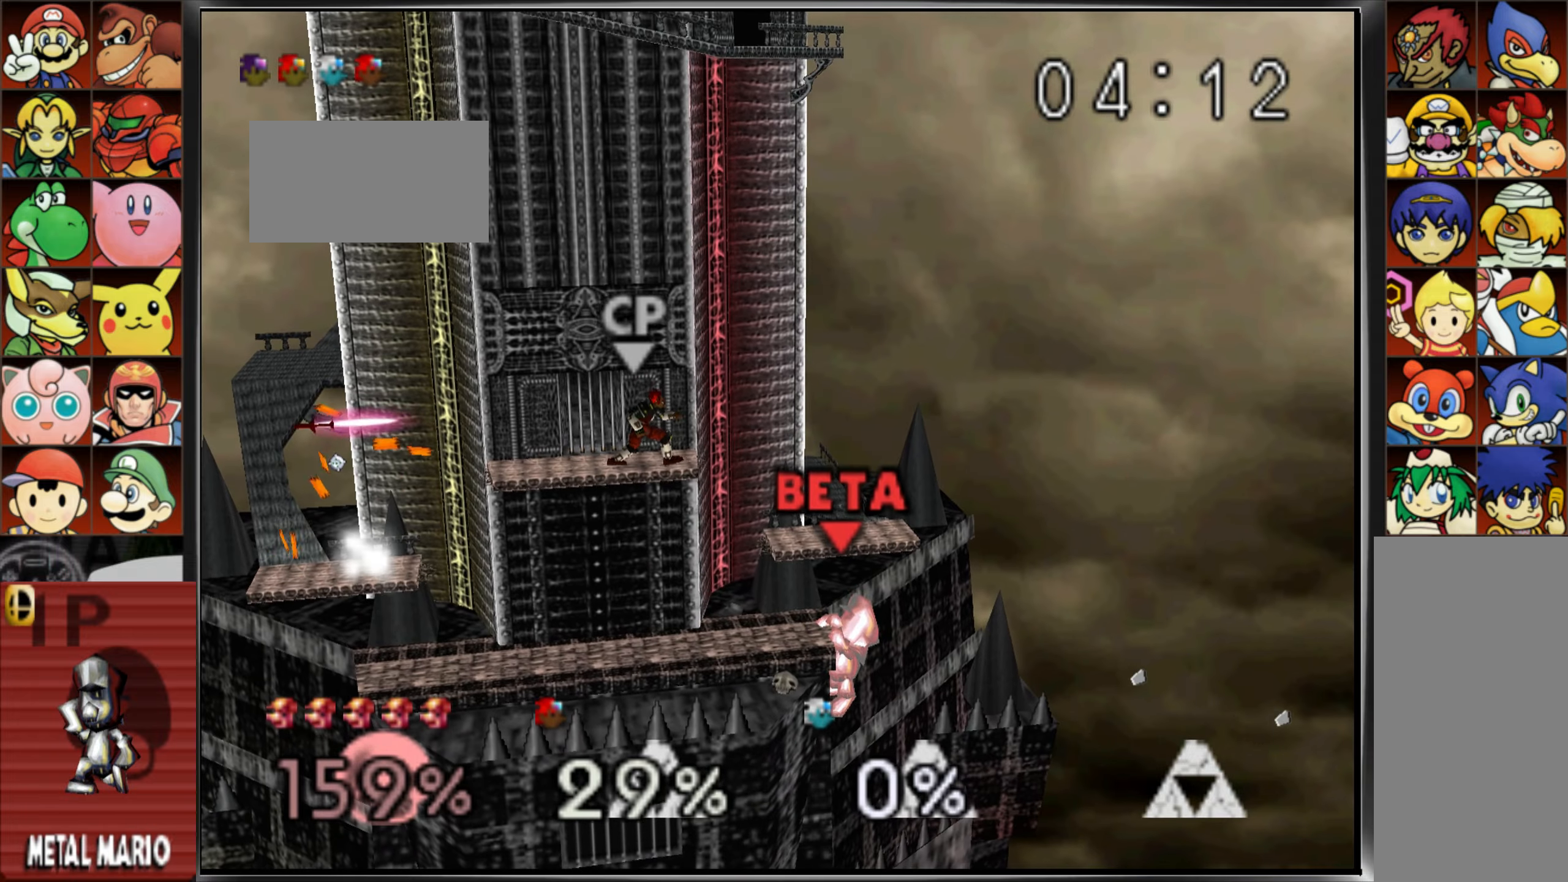
{"buttons": [], "left_stick": "center", "events": [[84, "left_stick", "up-left"], [134, "left_stick", "left"], [250, "left_stick", "center"], [350, "left_stick", "left"], [467, "left_stick", "center"]]}
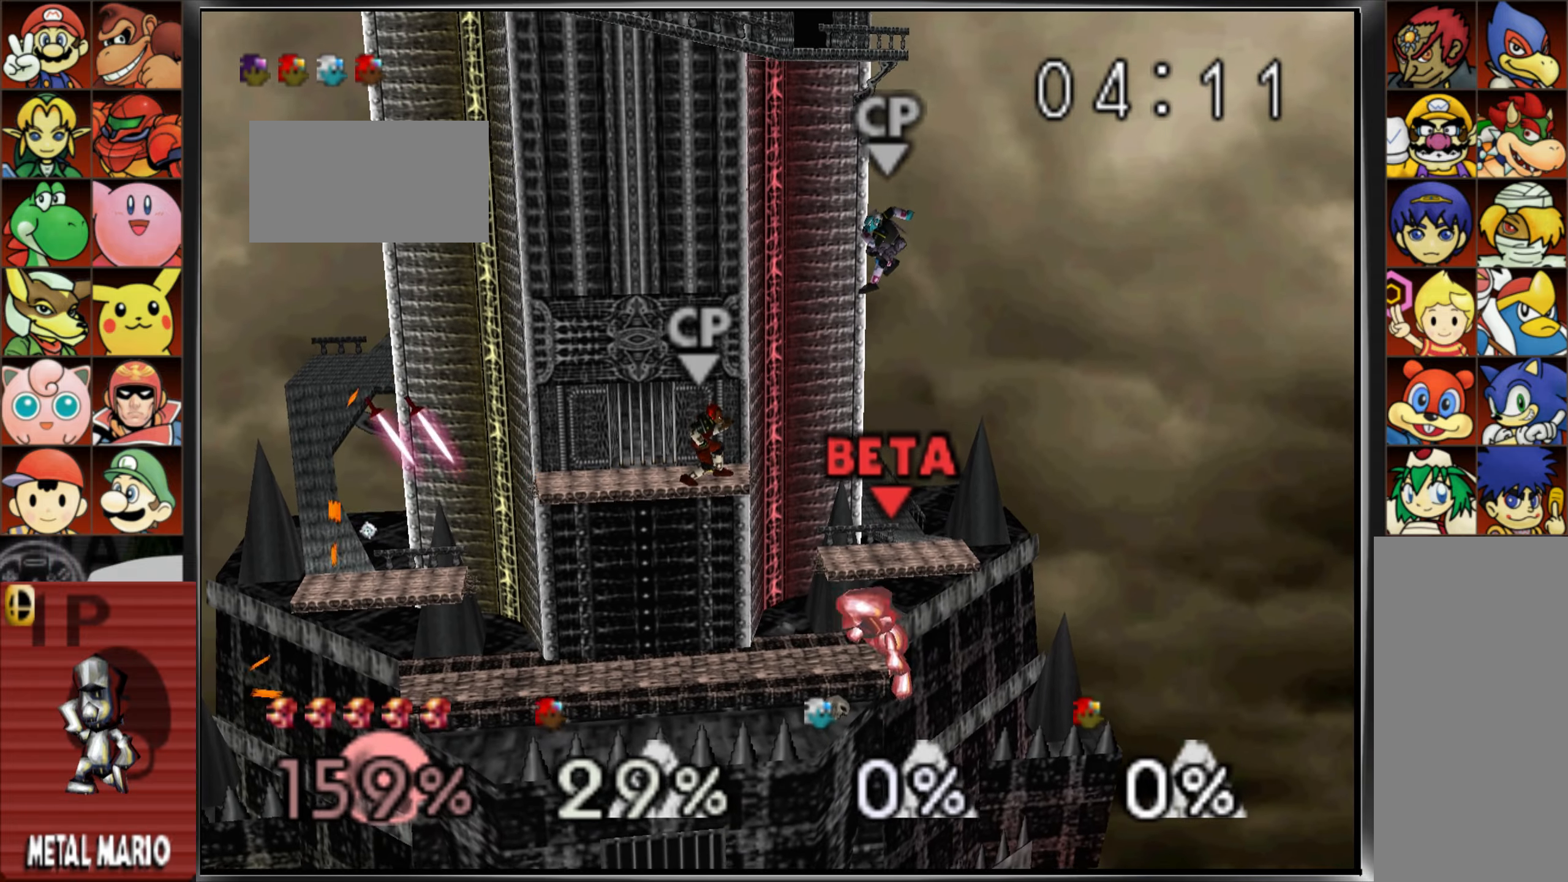
{"buttons": [], "left_stick": "center", "events": []}
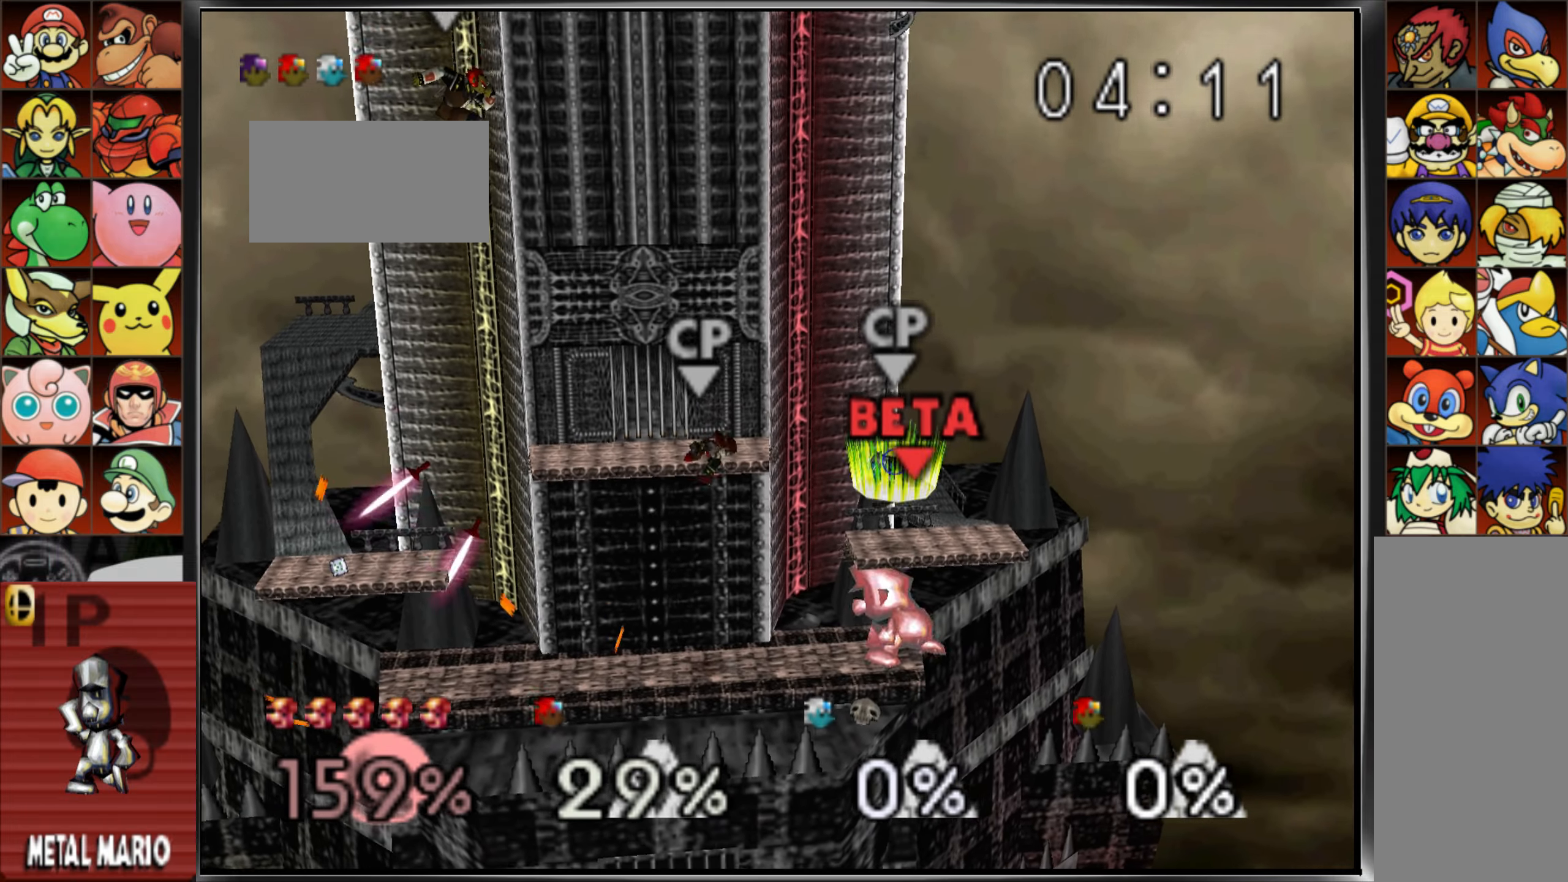
{"buttons": [], "left_stick": "left", "events": [[117, "C_DOWN", "down"], [167, "C_DOWN", "up"], [184, "A", "down"], [367, "A", "up"], [384, "left_stick", "left"]]}
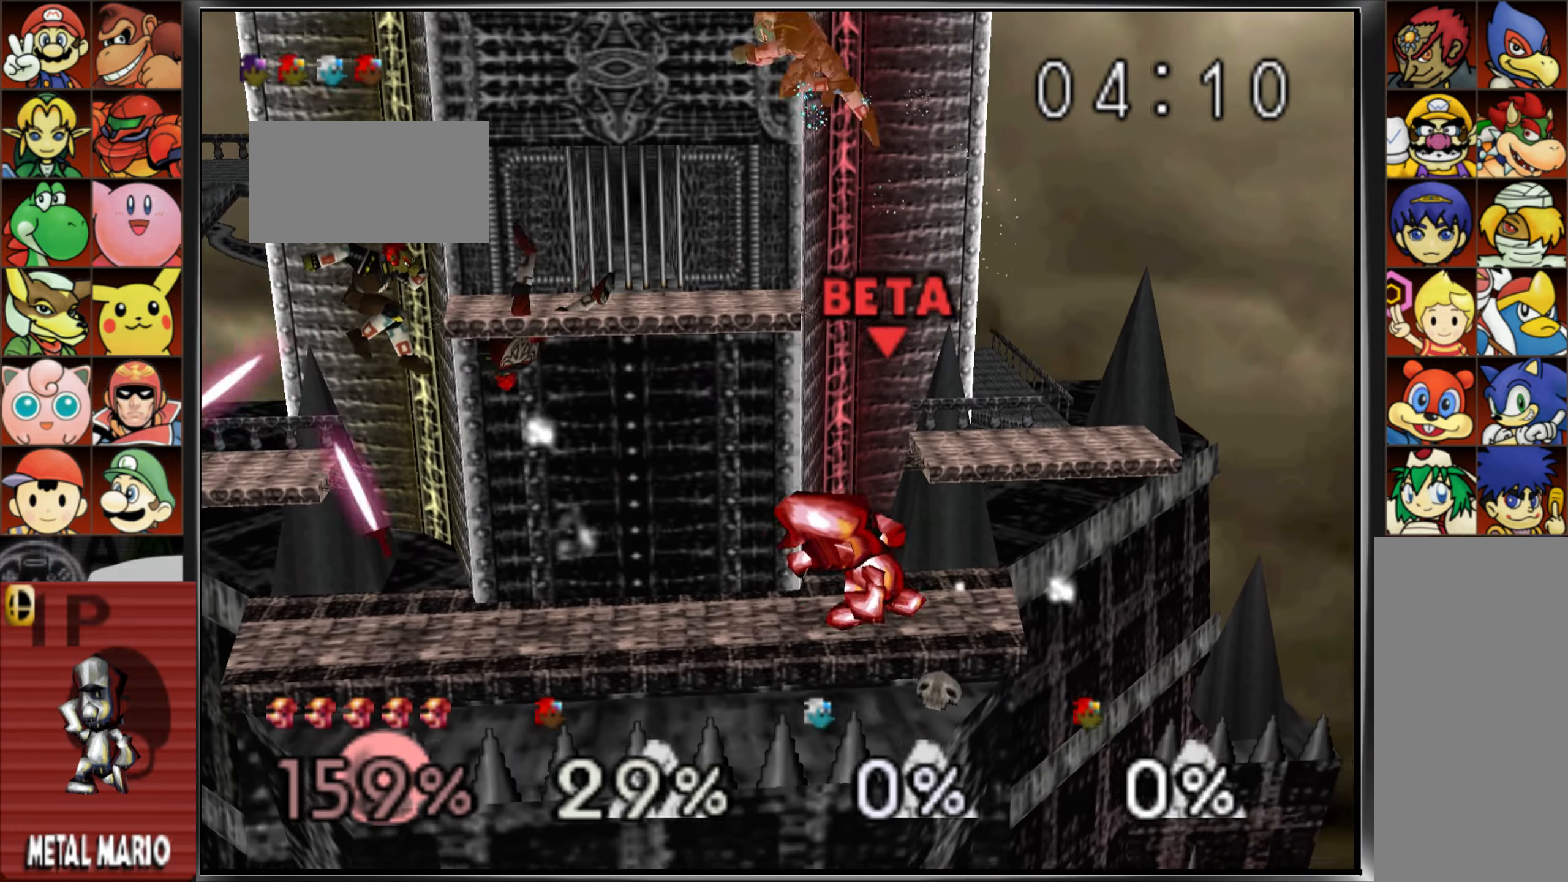
{"buttons": ["C_UP"], "left_stick": "left"}
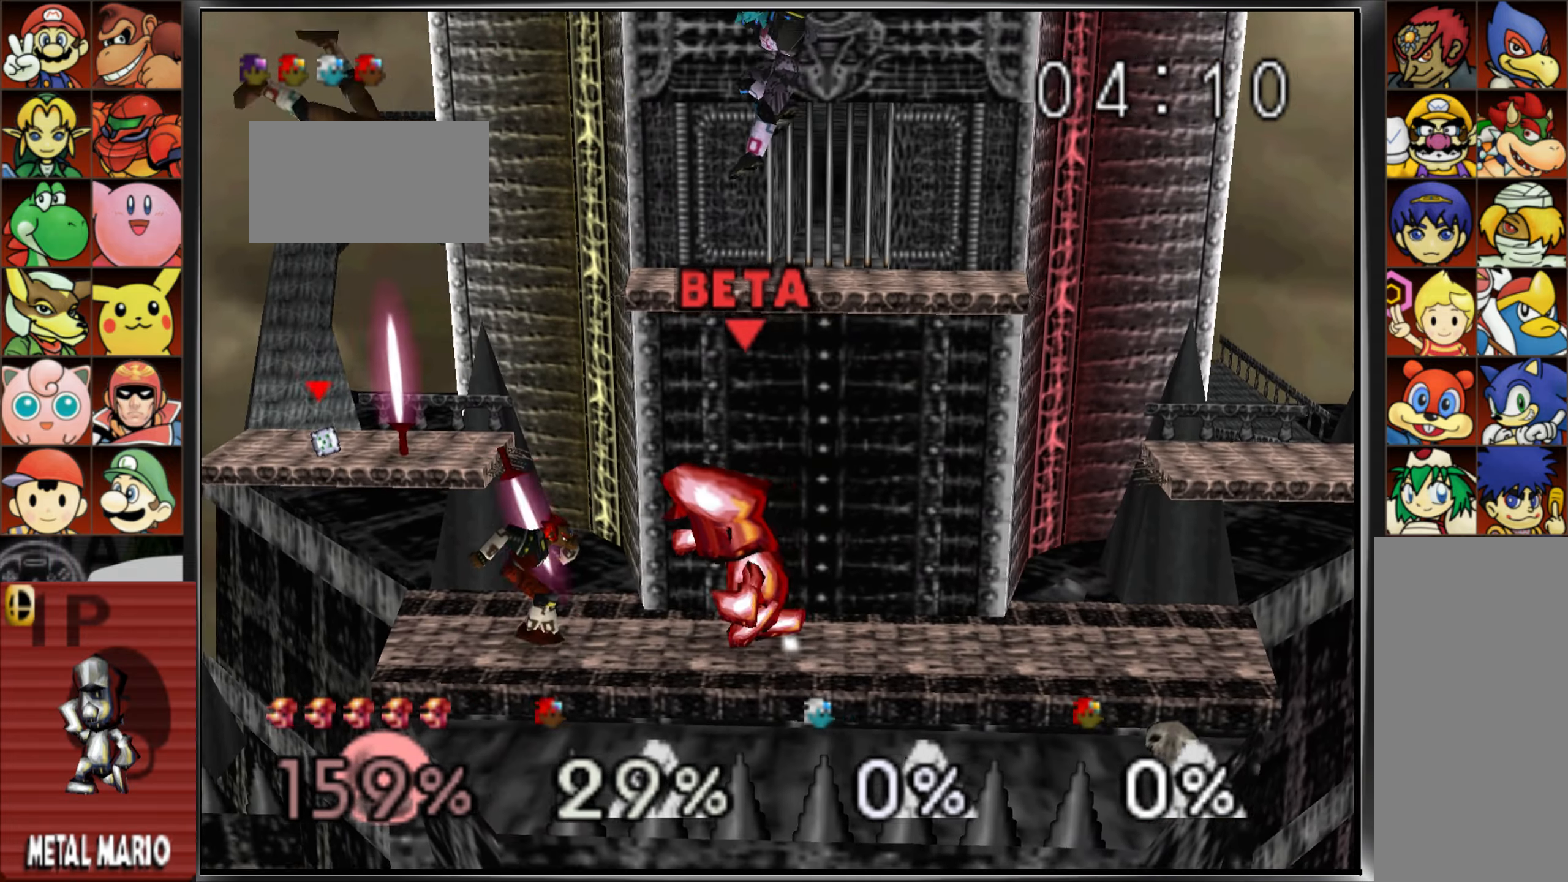
{"buttons": ["Z"], "left_stick": "left", "events": [[284, "A", "down"], [400, "C_UP", "up"], [451, "A", "up"], [501, "Z", "down"]]}
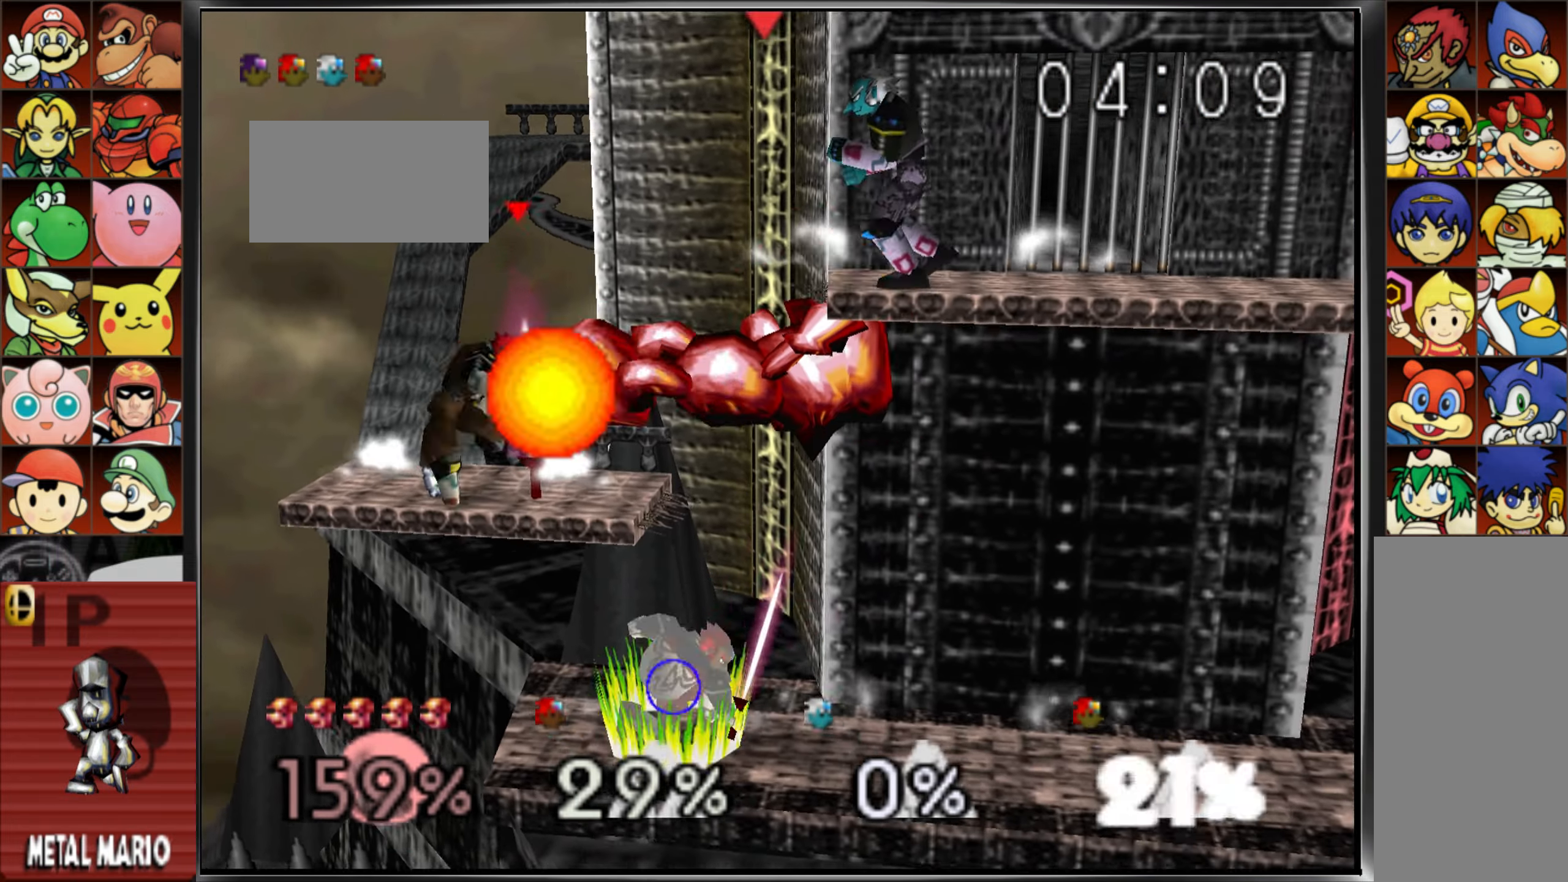
{"buttons": ["Z"], "left_stick": "right", "events": [[116, "Z", "up"], [133, "left_stick", "center"], [200, "Z", "down"], [267, "left_stick", "right"], [300, "Z", "up"], [400, "Z", "down"]]}
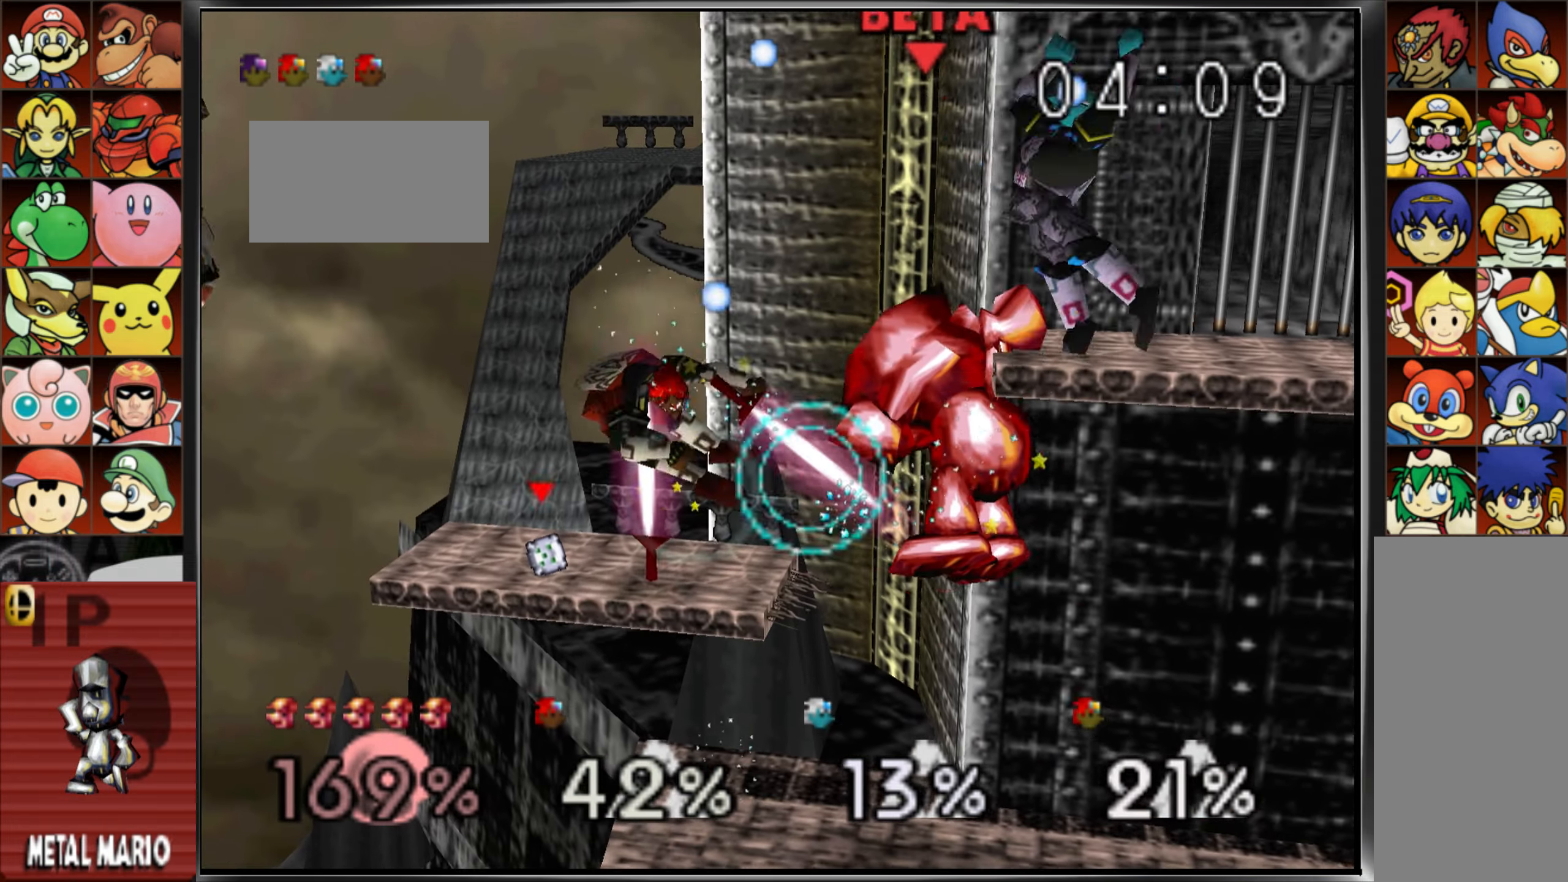
{"buttons": [], "left_stick": "left", "events": [[17, "Z", "up"], [84, "left_stick", "center"], [250, "L1", "down"], [267, "L1", "up"], [484, "left_stick", "left"]]}
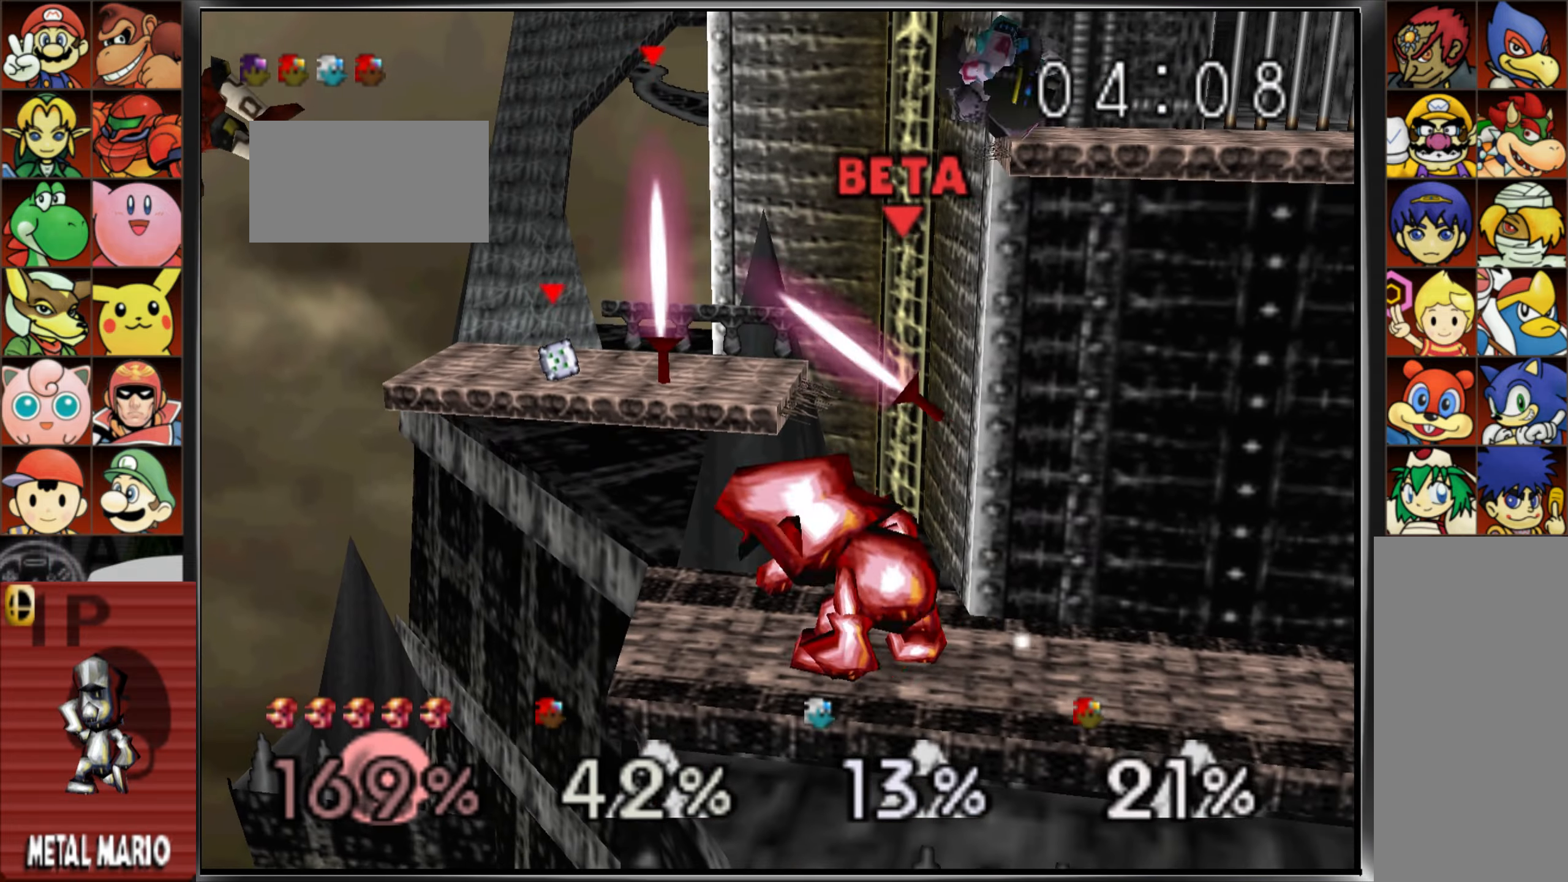
{"buttons": ["A", "C_UP"], "left_stick": "up-right", "events": [[116, "left_stick", "center"], [133, "C_UP", "down"], [183, "left_stick", "up-right"], [333, "A", "down"]]}
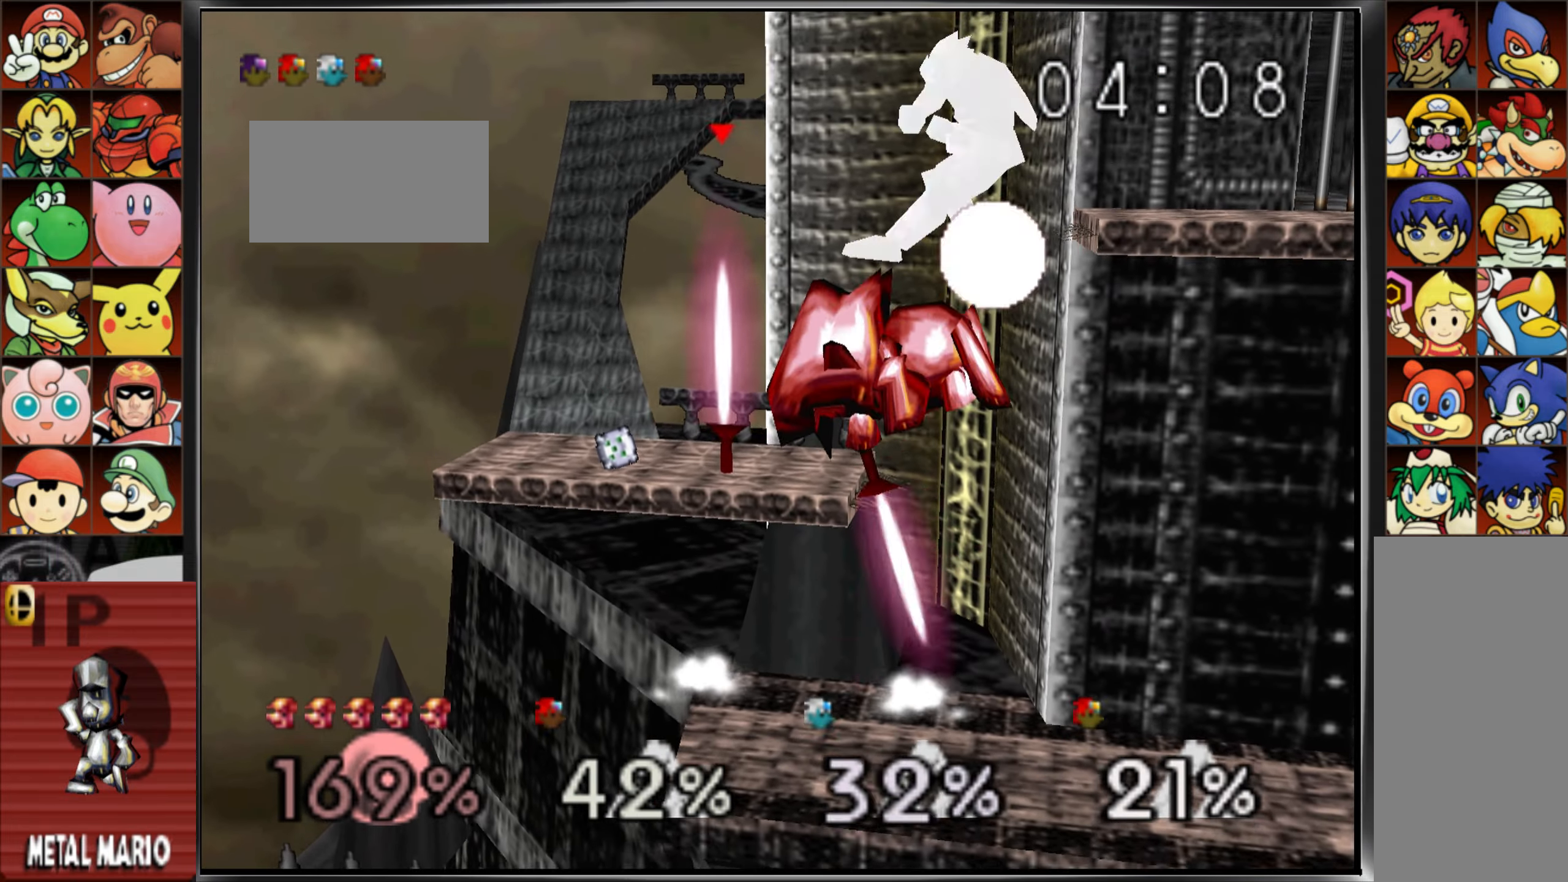
{"buttons": [], "left_stick": "center", "events": [[50, "A", "up"], [50, "C_UP", "up"], [67, "left_stick", "up-left"], [451, "left_stick", "center"]]}